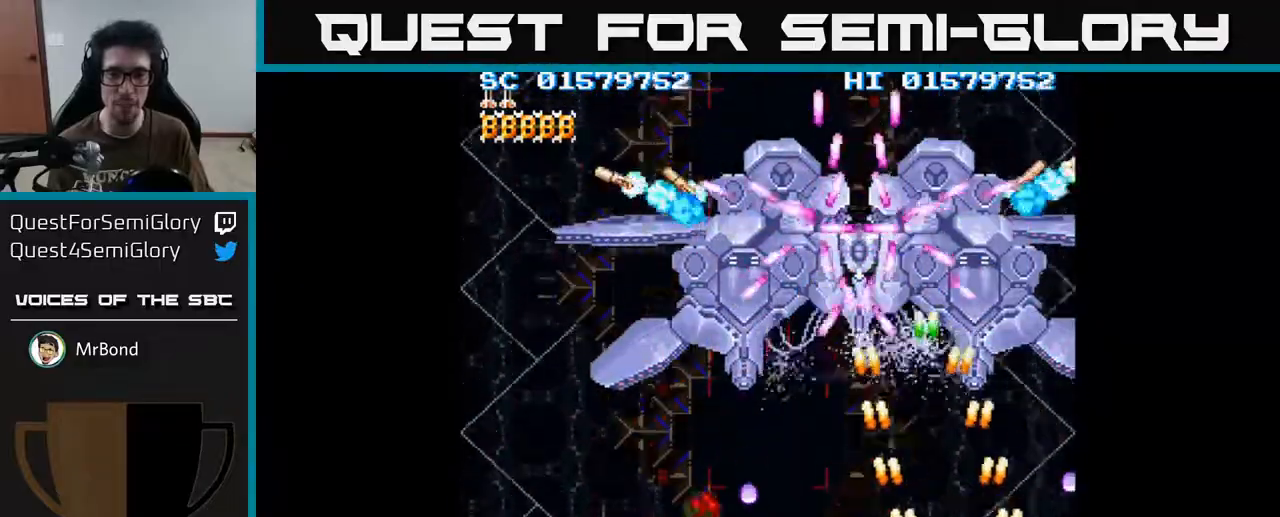
Gameplay with a controller (Xbox layout); each line is a JSON object with the inputs held at the frame after it. "events" lists button and stick changes between this image and that frame as [ms after this image, input, new state], when the widget could be followed in between.
{"buttons": ["A", "DPAD_DOWN", "DPAD_LEFT"], "left_stick": "center", "right_stick": "center", "events": [[133, "DPAD_UP", "down"], [217, "DPAD_LEFT", "down"], [283, "DPAD_UP", "up"], [367, "DPAD_DOWN", "down"]]}
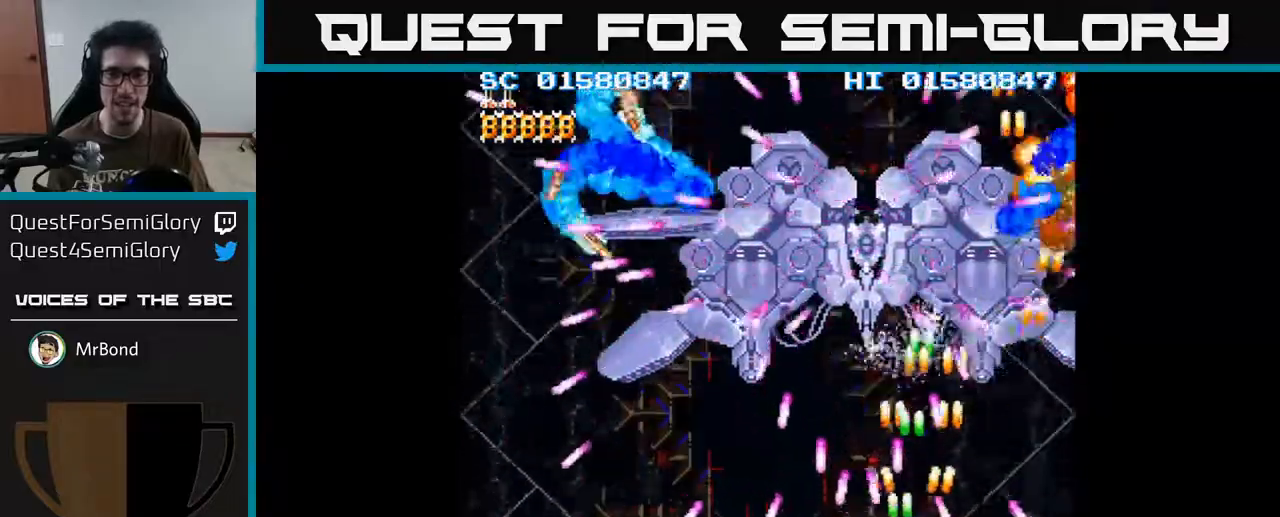
{"buttons": ["A"], "left_stick": "center", "right_stick": "center", "events": [[117, "DPAD_LEFT", "up"], [133, "DPAD_DOWN", "up"]]}
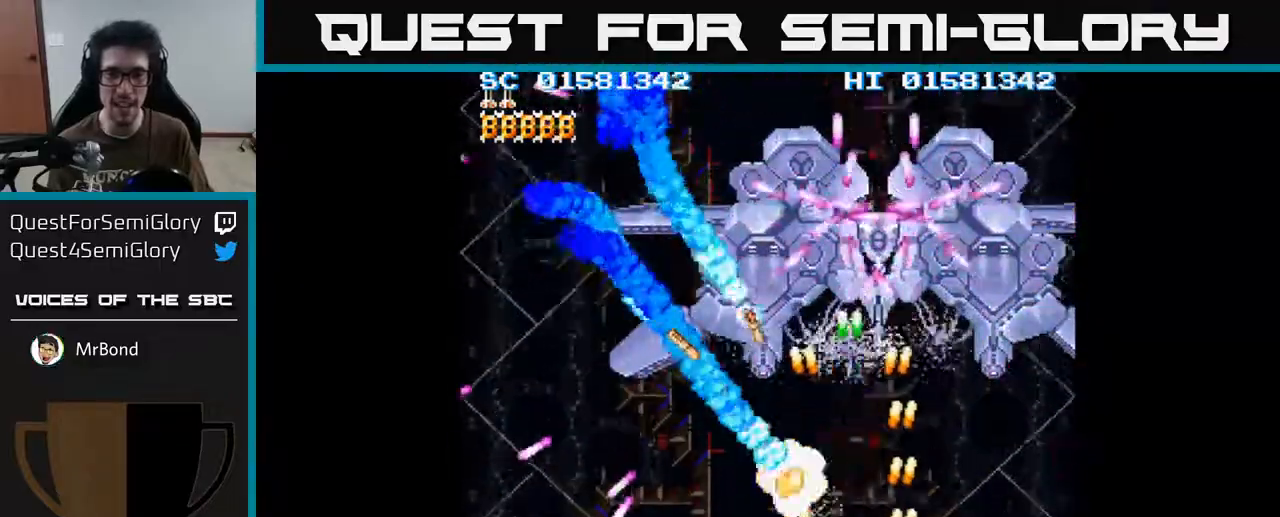
{"buttons": ["A"], "left_stick": "center", "right_stick": "center", "events": [[133, "DPAD_DOWN", "down"], [167, "DPAD_LEFT", "down"], [217, "DPAD_DOWN", "up"], [300, "DPAD_LEFT", "up"]]}
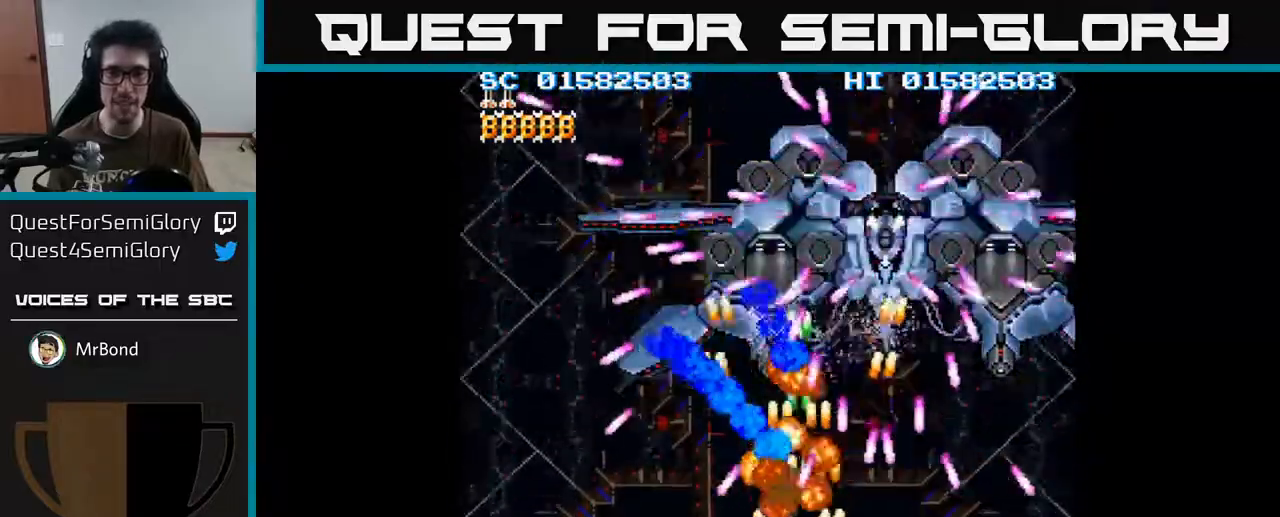
{"buttons": ["A"], "left_stick": "center", "right_stick": "center", "events": [[67, "DPAD_LEFT", "down"], [200, "DPAD_LEFT", "up"], [217, "DPAD_RIGHT", "down"], [300, "DPAD_RIGHT", "up"]]}
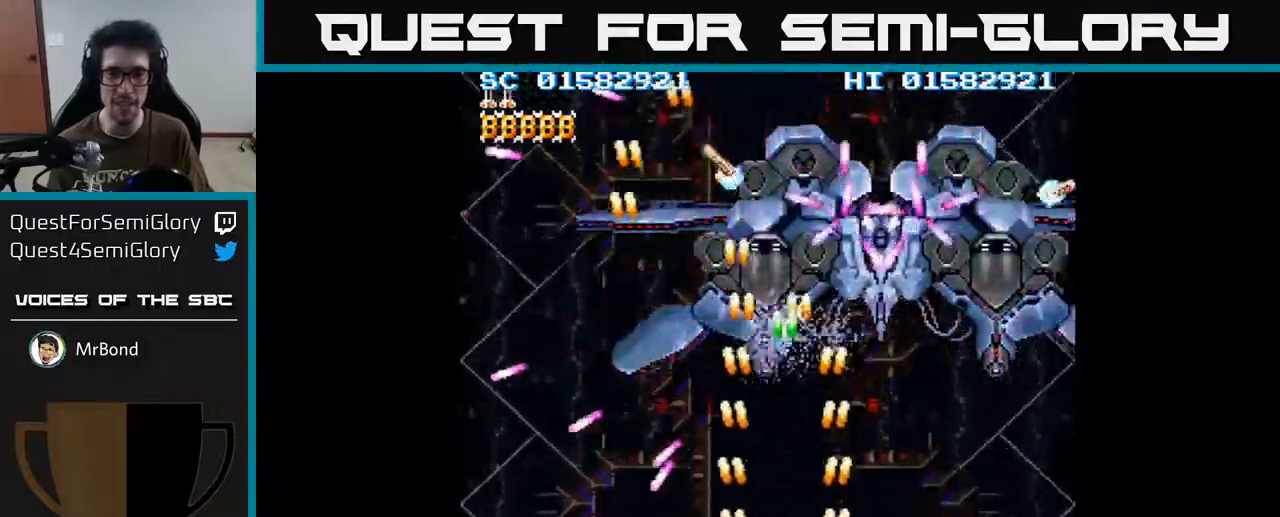
{"buttons": ["A"], "left_stick": "center", "right_stick": "center", "events": [[100, "DPAD_RIGHT", "down"], [250, "DPAD_RIGHT", "up"]]}
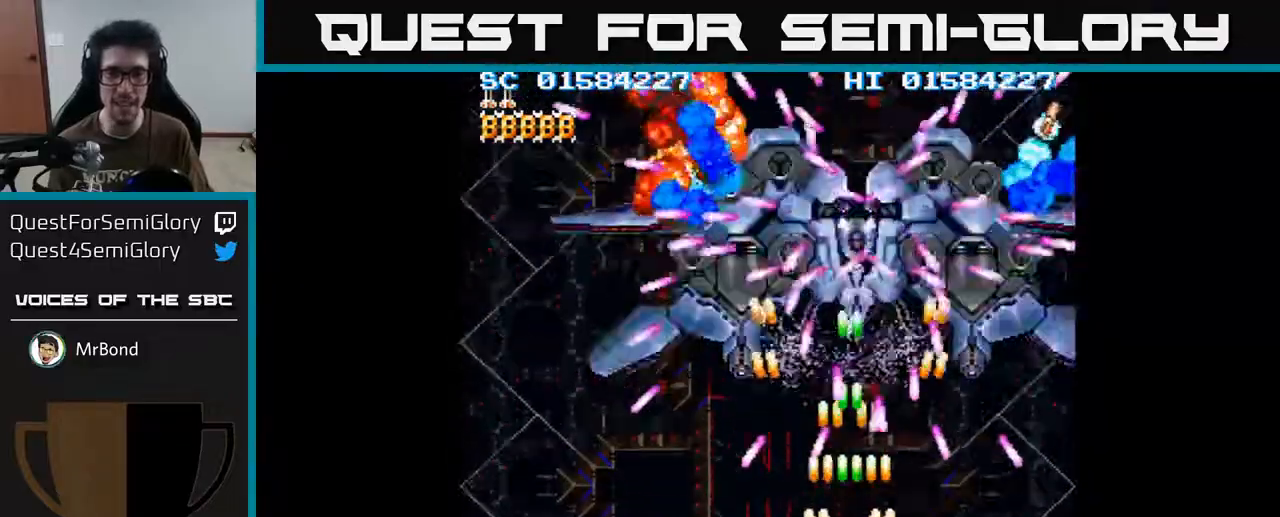
{"buttons": ["A", "DPAD_LEFT"], "left_stick": "center", "right_stick": "center", "events": [[283, "DPAD_LEFT", "down"], [350, "DPAD_LEFT", "up"], [467, "DPAD_LEFT", "down"]]}
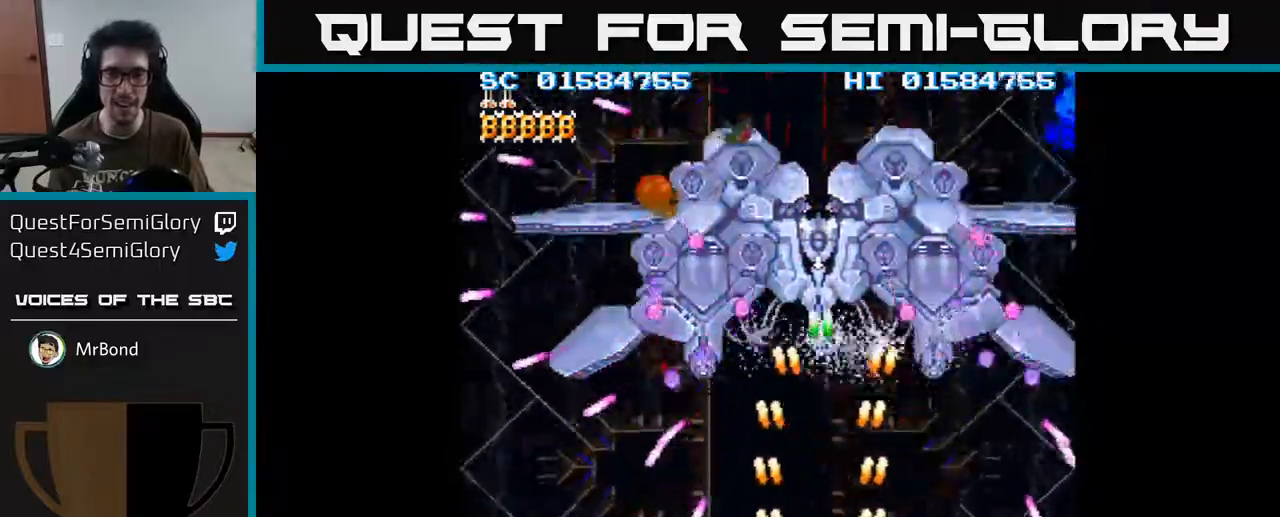
{"buttons": ["A"], "left_stick": "center", "right_stick": "center", "events": [[83, "DPAD_LEFT", "up"]]}
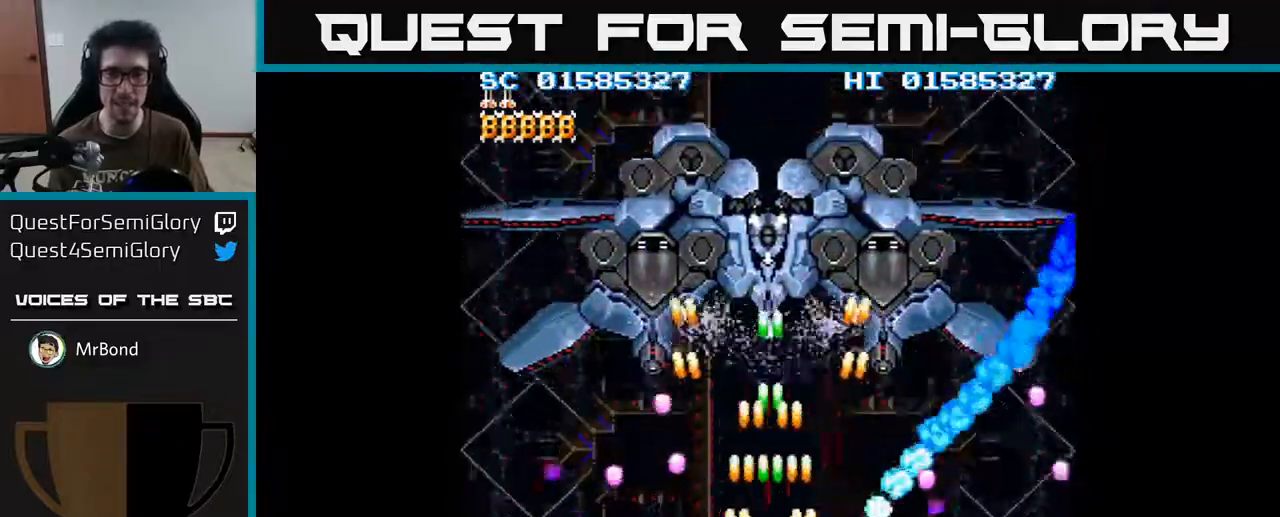
{"buttons": ["A"], "left_stick": "center", "right_stick": "center", "events": [[83, "DPAD_UP", "down"], [100, "DPAD_LEFT", "down"], [283, "DPAD_LEFT", "up"], [333, "DPAD_RIGHT", "down"], [400, "DPAD_RIGHT", "up"], [433, "DPAD_UP", "up"]]}
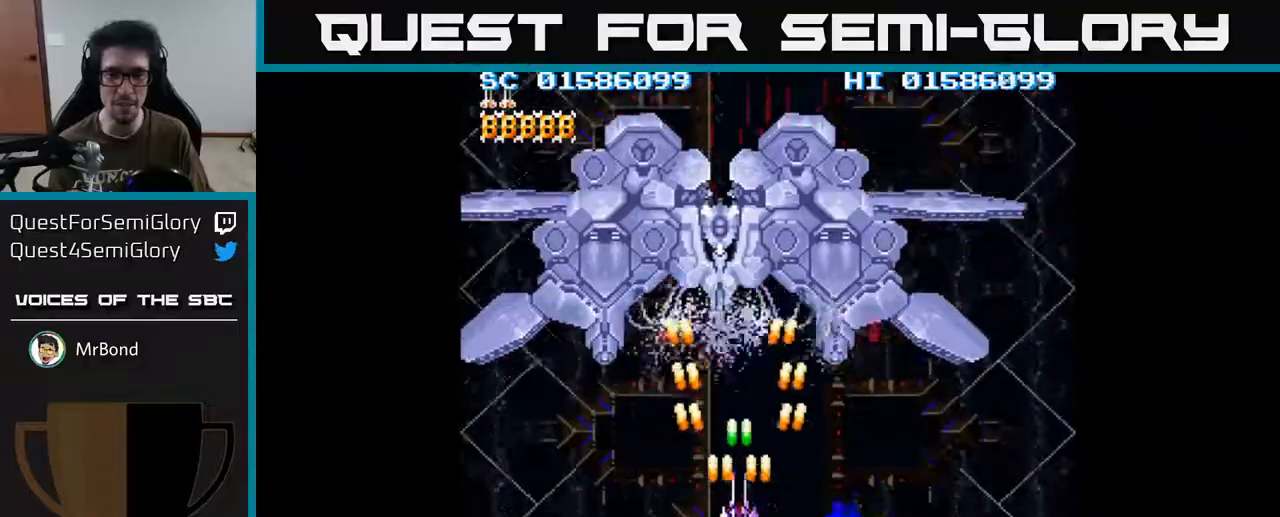
{"buttons": ["A", "DPAD_DOWN"], "left_stick": "center", "right_stick": "center", "events": [[133, "DPAD_LEFT", "down"], [133, "DPAD_UP", "down"], [217, "DPAD_LEFT", "up"], [333, "DPAD_UP", "up"], [500, "DPAD_DOWN", "down"]]}
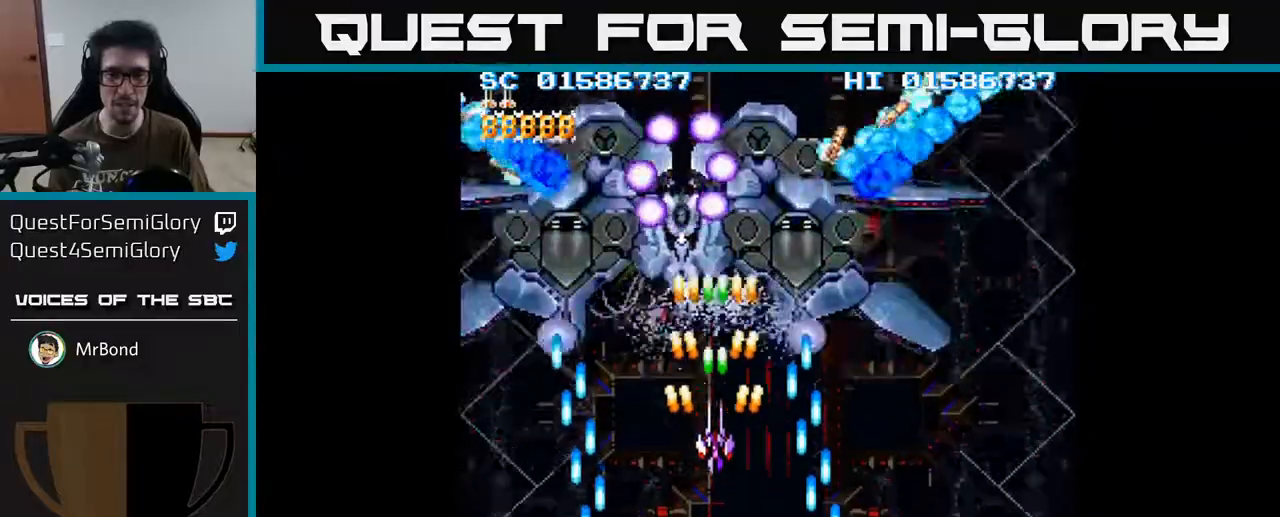
{"buttons": ["A"], "left_stick": "center", "right_stick": "center", "events": [[167, "DPAD_DOWN", "up"], [167, "DPAD_LEFT", "down"], [300, "DPAD_LEFT", "up"], [317, "DPAD_RIGHT", "down"], [367, "DPAD_RIGHT", "up"]]}
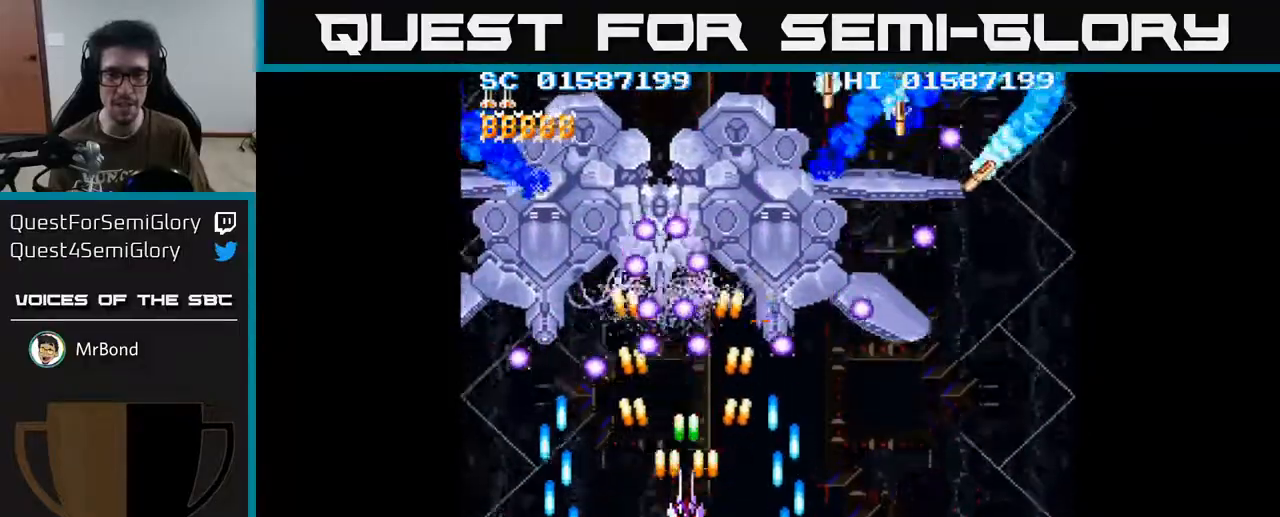
{"buttons": ["A", "DPAD_UP", "DPAD_LEFT"], "left_stick": "center", "right_stick": "center", "events": [[50, "DPAD_DOWN", "down"], [350, "DPAD_DOWN", "up"], [450, "DPAD_LEFT", "down"], [483, "DPAD_UP", "down"]]}
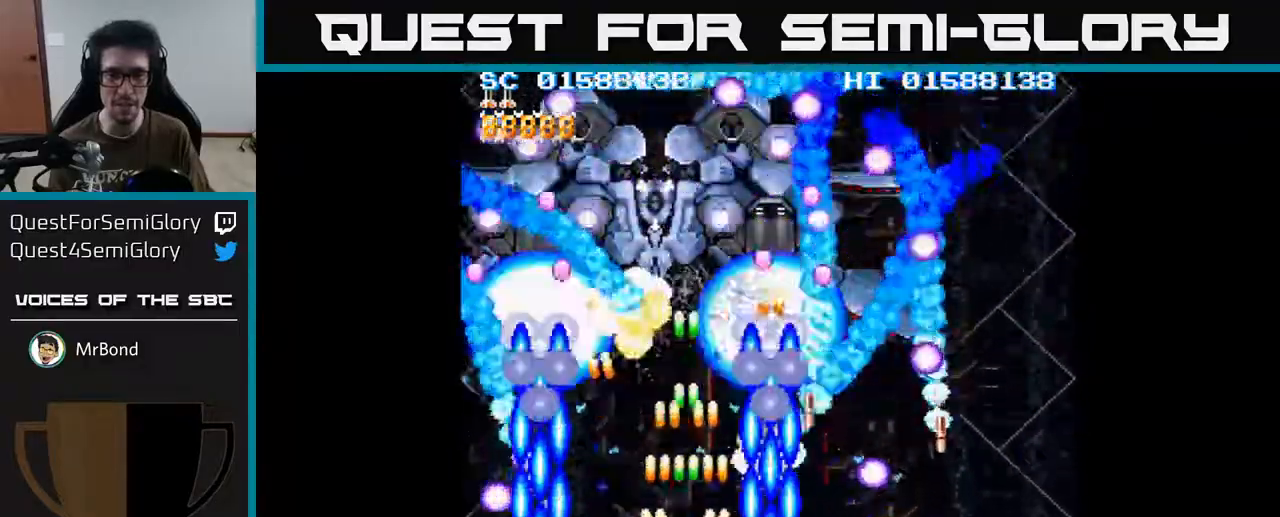
{"buttons": ["A"], "left_stick": "center", "right_stick": "center", "events": [[100, "DPAD_LEFT", "up"], [233, "DPAD_UP", "up"], [400, "DPAD_RIGHT", "down"], [483, "DPAD_RIGHT", "up"]]}
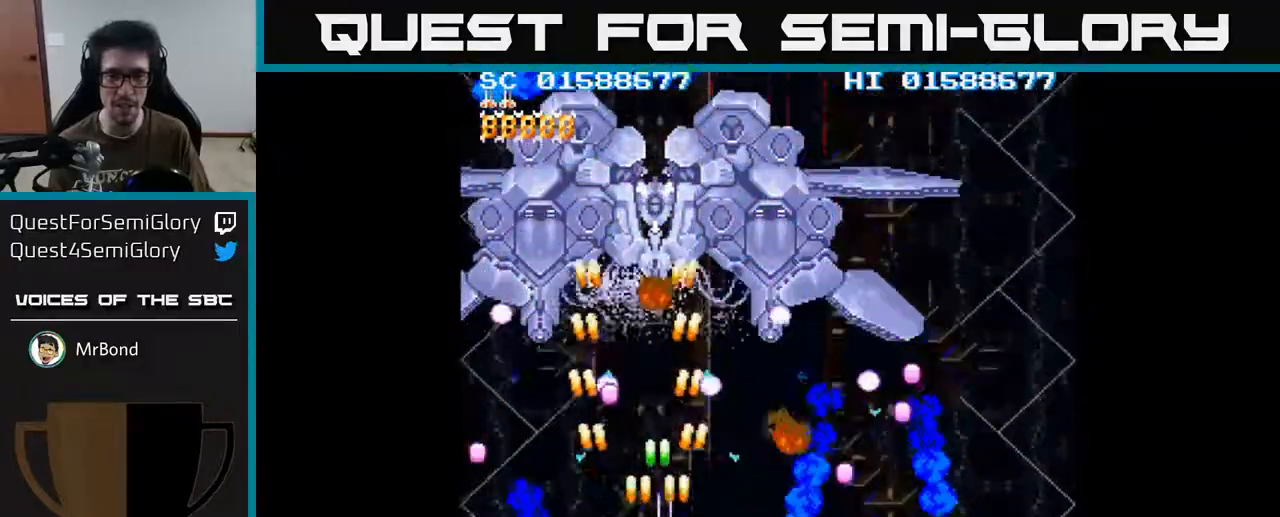
{"buttons": ["A", "DPAD_UP"], "left_stick": "center", "right_stick": "center", "events": [[367, "DPAD_UP", "down"]]}
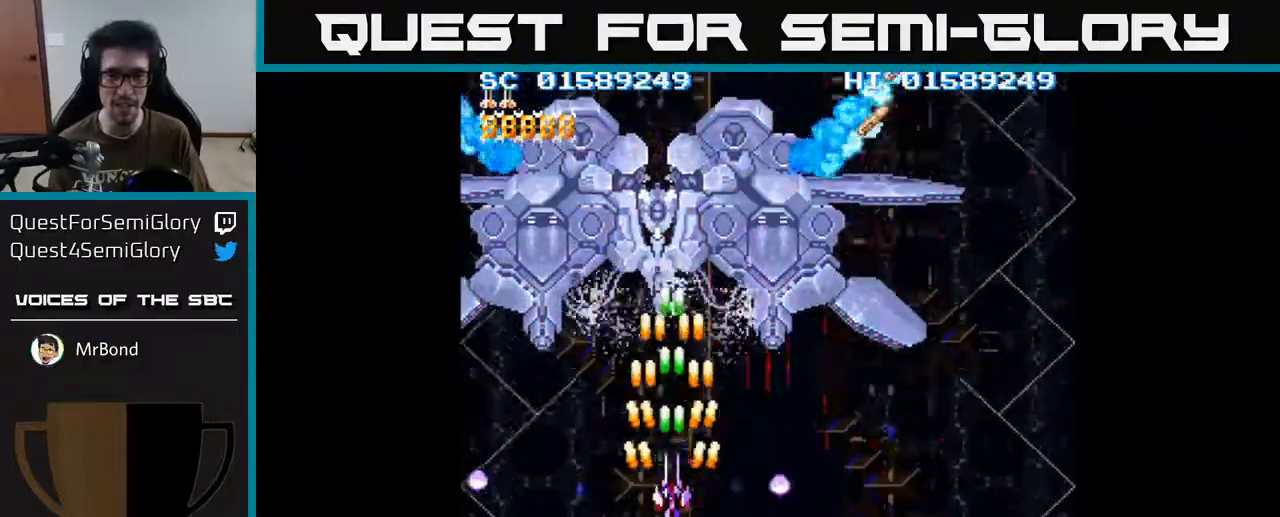
{"buttons": ["A"], "left_stick": "center", "right_stick": "center", "events": [[33, "DPAD_UP", "up"]]}
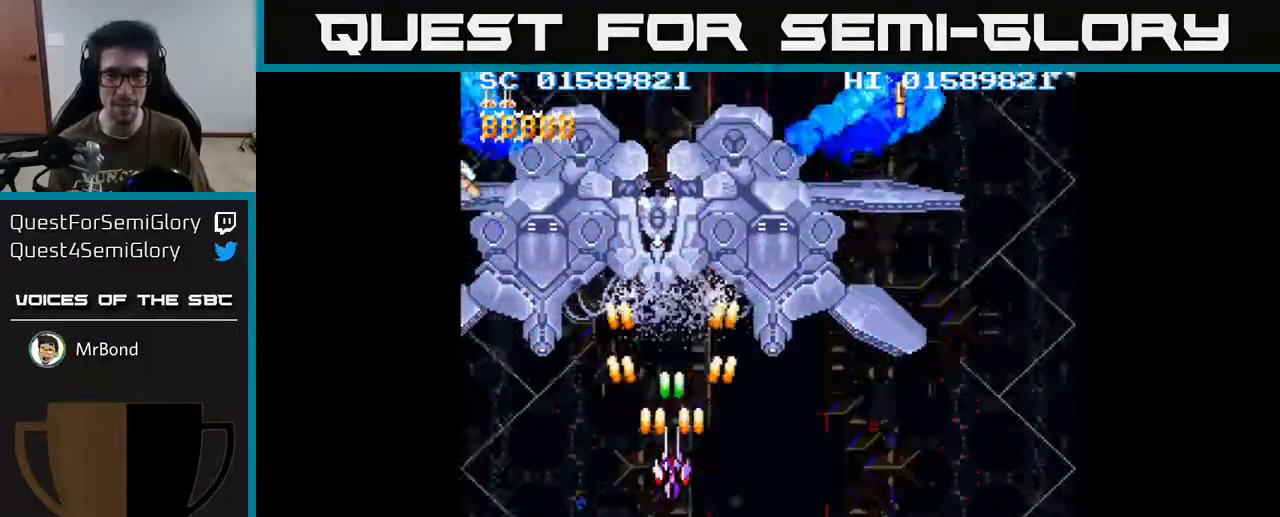
{"buttons": ["A", "DPAD_DOWN"], "left_stick": "center", "right_stick": "center", "events": [[233, "DPAD_DOWN", "down"]]}
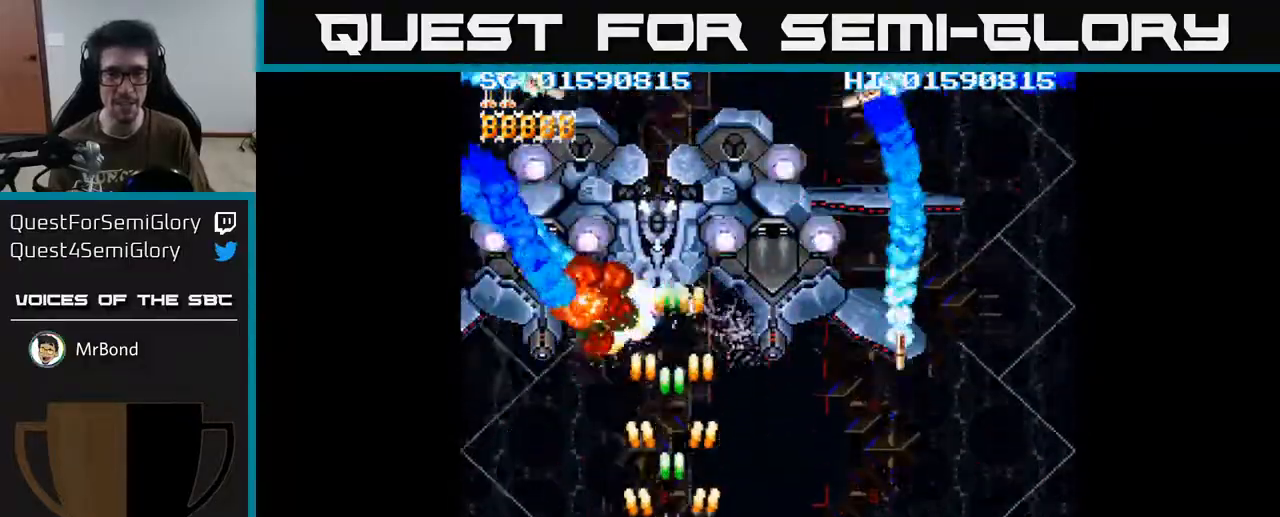
{"buttons": ["A"], "left_stick": "center", "right_stick": "center", "events": [[183, "DPAD_DOWN", "up"]]}
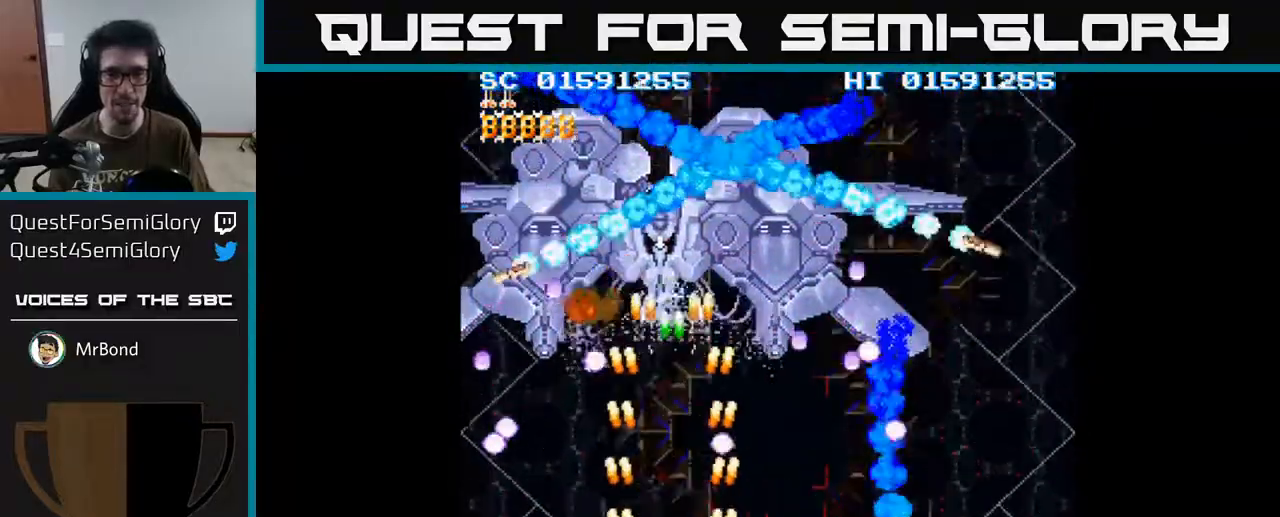
{"buttons": ["A", "DPAD_RIGHT"], "left_stick": "center", "right_stick": "center", "events": [[267, "DPAD_UP", "down"], [400, "DPAD_RIGHT", "down"], [417, "DPAD_UP", "up"]]}
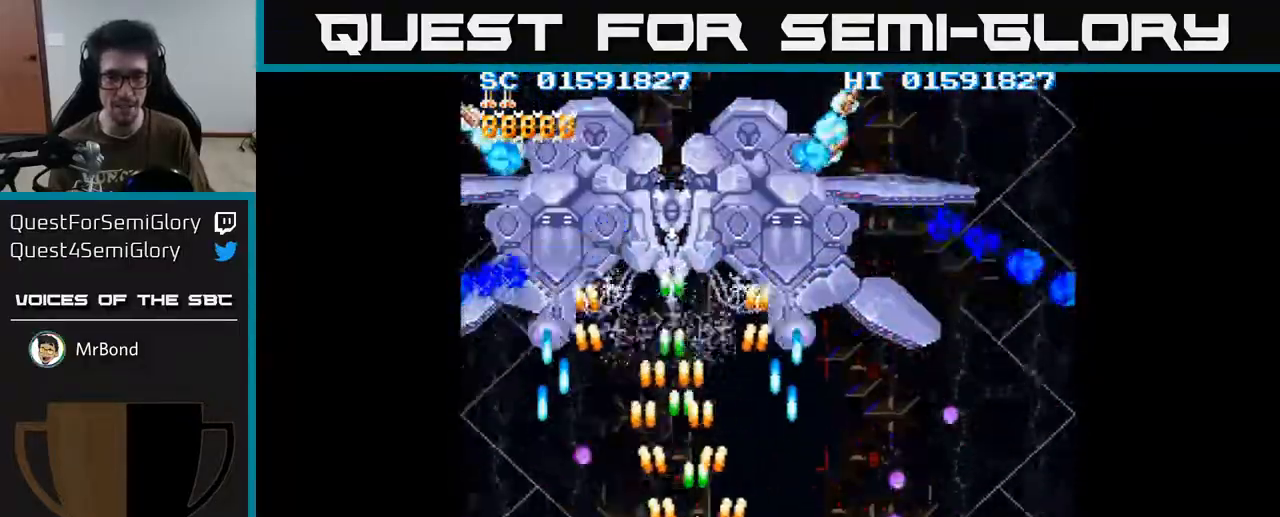
{"buttons": ["A", "DPAD_UP"], "left_stick": "center", "right_stick": "center", "events": [[67, "DPAD_RIGHT", "up"], [100, "DPAD_UP", "down"], [133, "DPAD_LEFT", "down"], [300, "DPAD_UP", "up"], [317, "DPAD_LEFT", "up"], [467, "DPAD_UP", "down"]]}
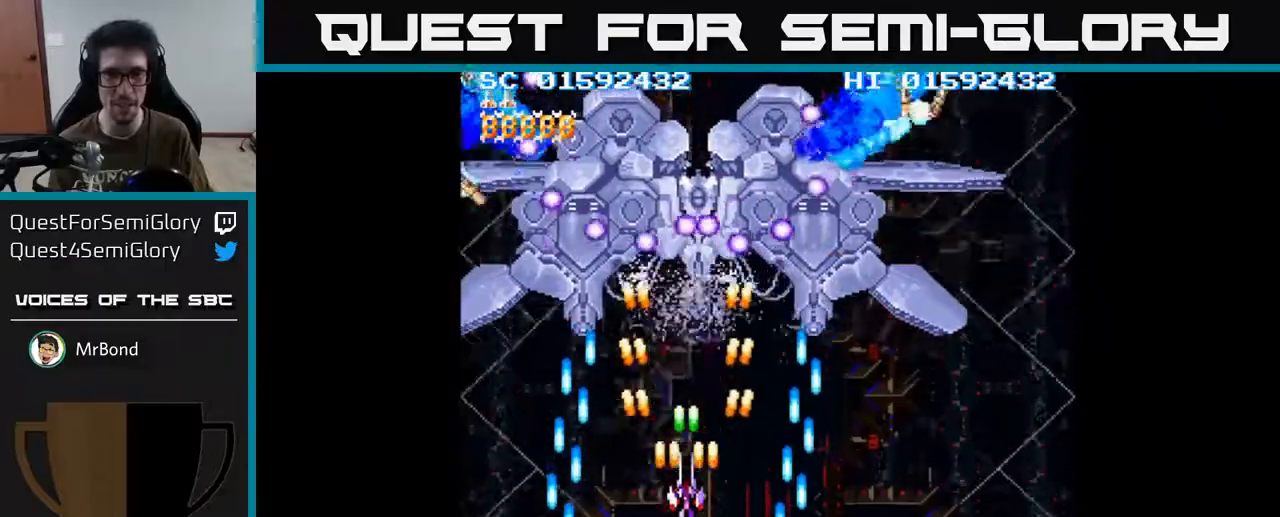
{"buttons": ["A", "DPAD_DOWN"], "left_stick": "center", "right_stick": "center", "events": [[133, "DPAD_UP", "up"], [233, "DPAD_RIGHT", "down"], [267, "DPAD_DOWN", "down"], [317, "DPAD_RIGHT", "up"]]}
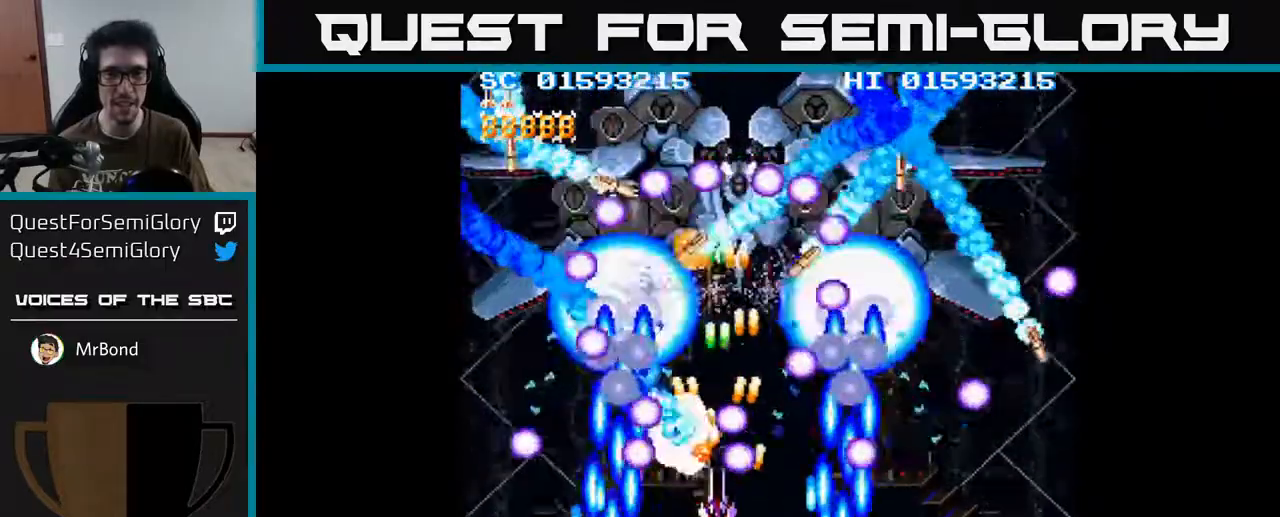
{"buttons": ["A", "DPAD_UP", "DPAD_RIGHT"], "left_stick": "center", "right_stick": "center", "events": [[300, "DPAD_DOWN", "up"], [417, "DPAD_UP", "down"], [467, "DPAD_RIGHT", "down"]]}
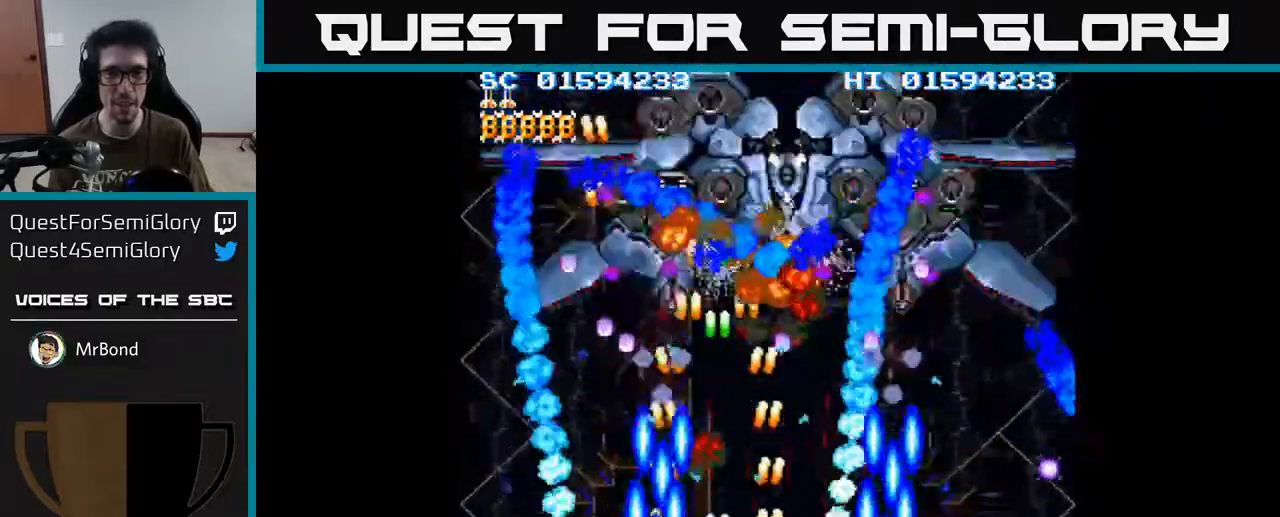
{"buttons": ["A"], "left_stick": "center", "right_stick": "center", "events": [[50, "DPAD_UP", "up"], [133, "DPAD_RIGHT", "up"], [400, "DPAD_RIGHT", "down"], [467, "DPAD_RIGHT", "up"]]}
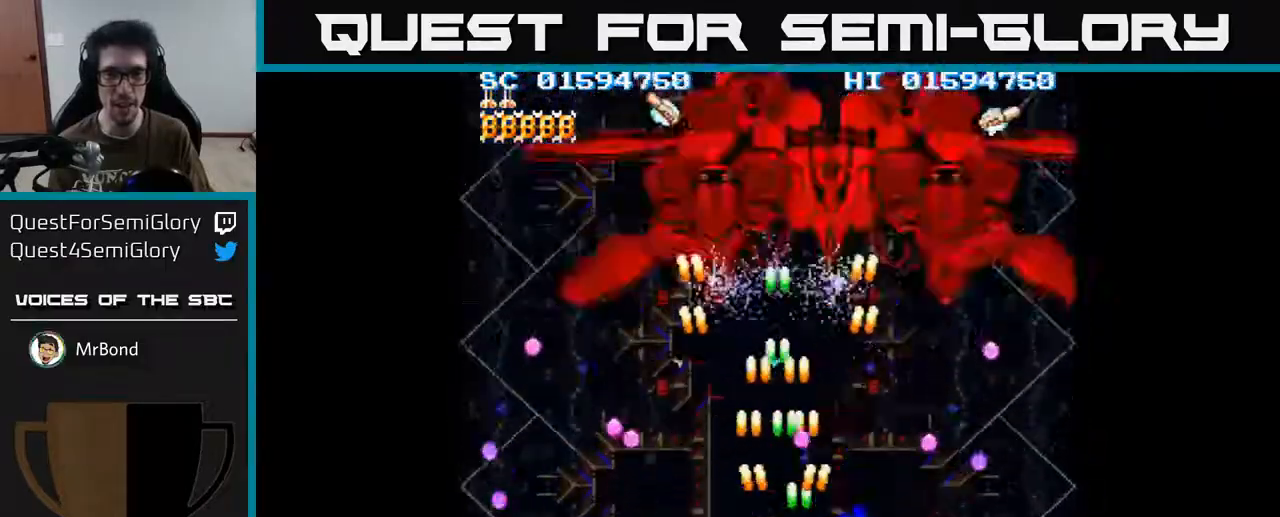
{"buttons": ["A"], "left_stick": "center", "right_stick": "center", "events": [[333, "DPAD_RIGHT", "down"], [417, "DPAD_RIGHT", "up"]]}
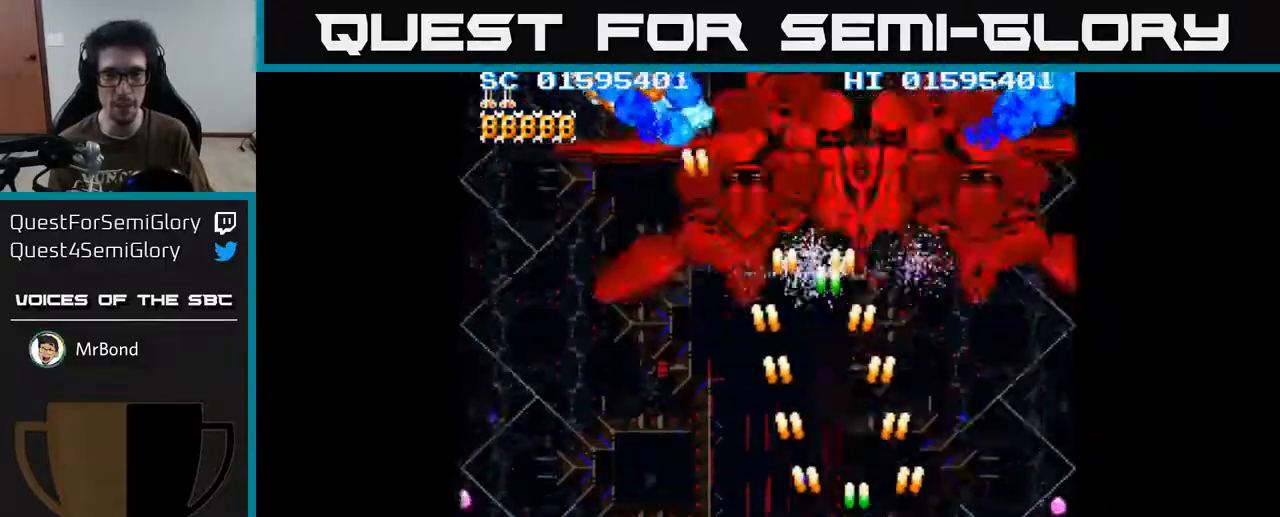
{"buttons": ["A", "DPAD_UP"], "left_stick": "center", "right_stick": "center", "events": [[317, "DPAD_UP", "down"]]}
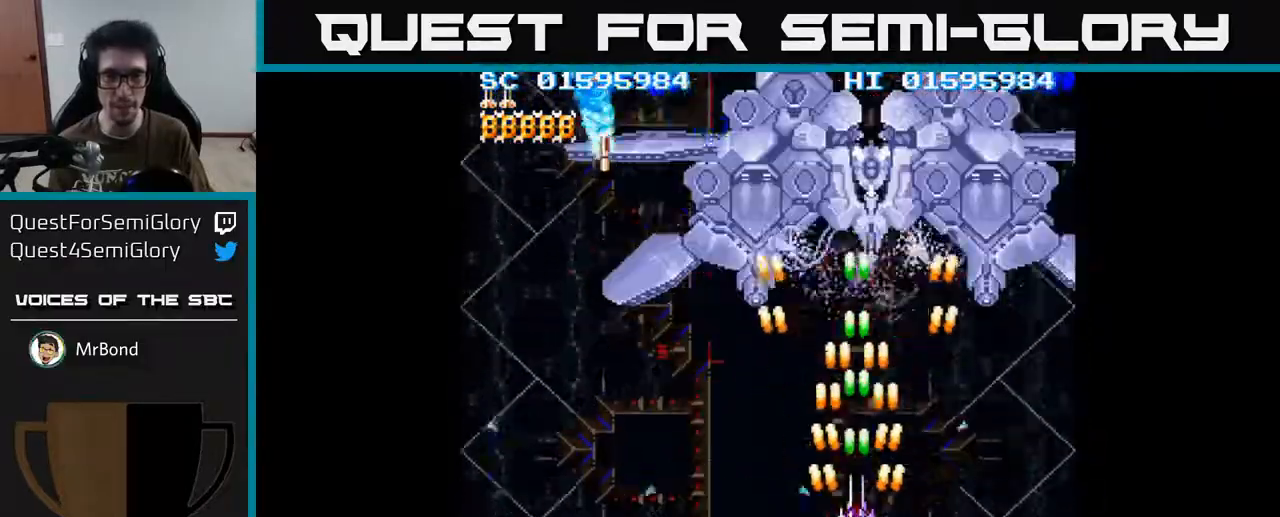
{"buttons": ["A", "DPAD_DOWN"], "left_stick": "center", "right_stick": "center", "events": [[300, "DPAD_UP", "up"], [367, "DPAD_DOWN", "down"]]}
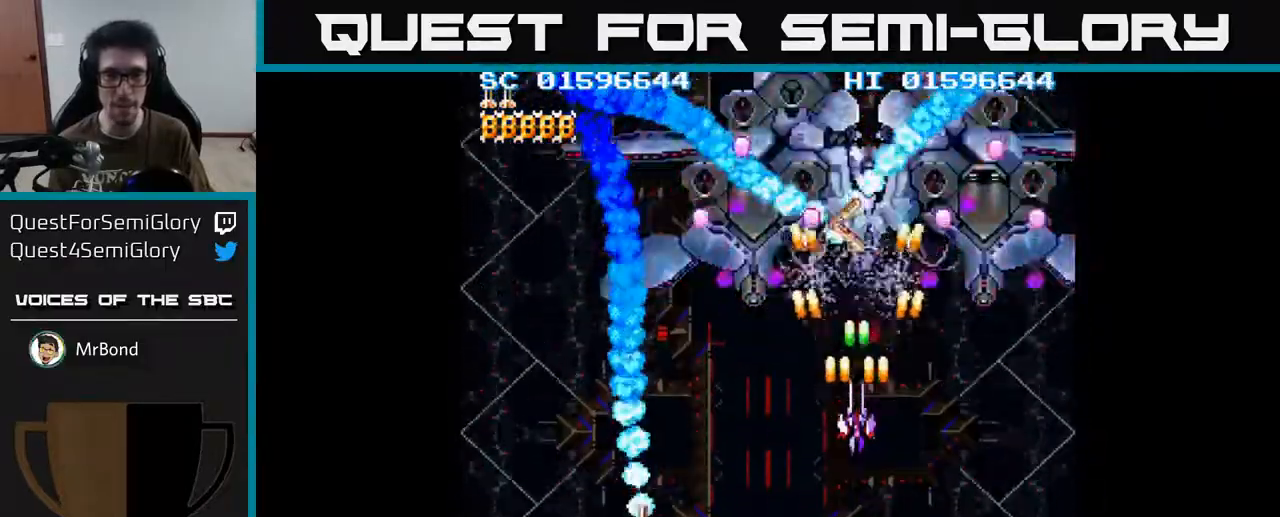
{"buttons": ["A"], "left_stick": "center", "right_stick": "center", "events": [[383, "DPAD_DOWN", "up"]]}
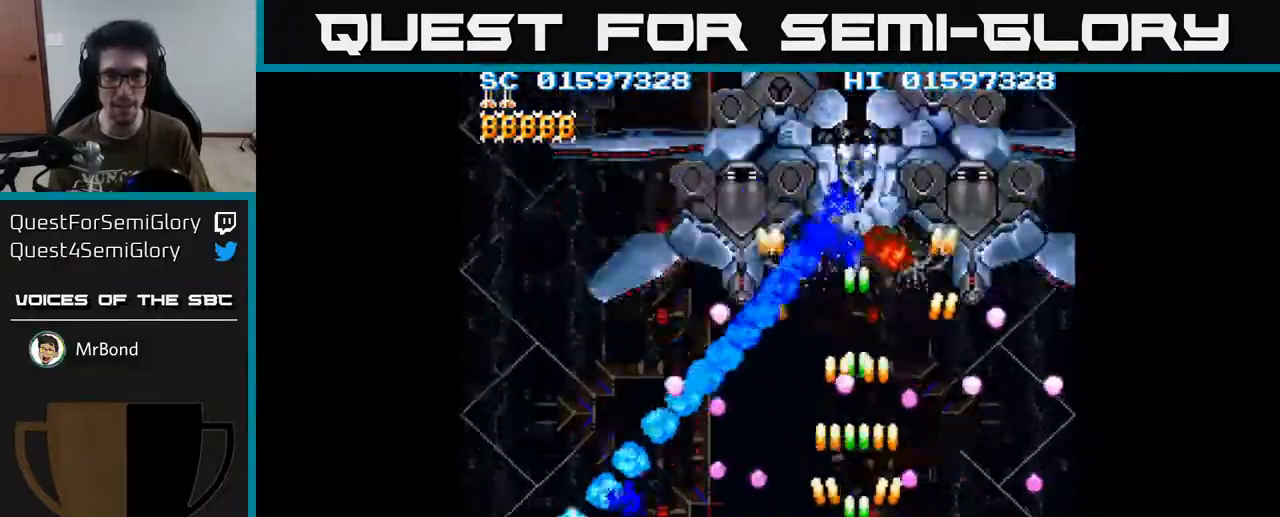
{"buttons": ["A", "DPAD_UP"], "left_stick": "center", "right_stick": "center", "events": [[117, "DPAD_LEFT", "down"], [217, "DPAD_LEFT", "up"], [417, "DPAD_UP", "down"]]}
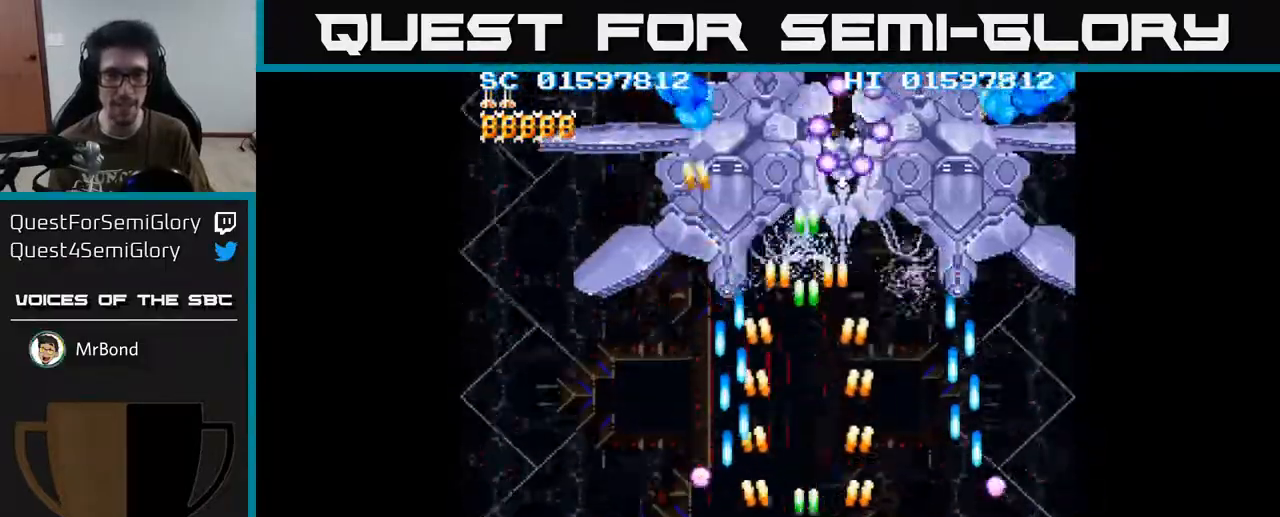
{"buttons": ["A", "DPAD_UP"], "left_stick": "center", "right_stick": "center", "events": [[83, "DPAD_UP", "up"], [417, "DPAD_UP", "down"]]}
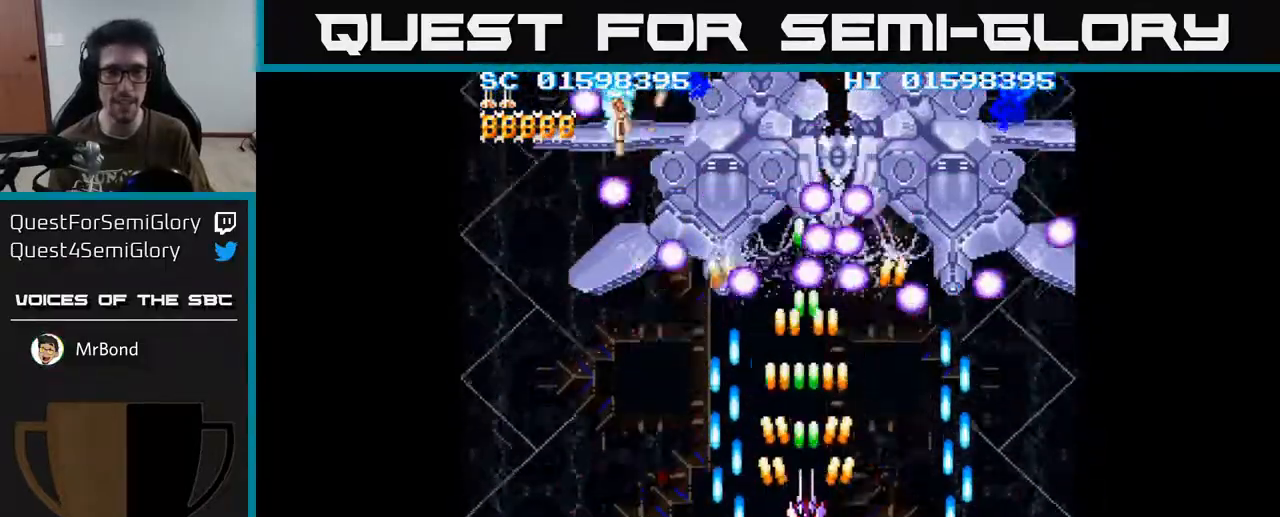
{"buttons": ["A"], "left_stick": "center", "right_stick": "center", "events": [[33, "DPAD_UP", "up"], [183, "DPAD_DOWN", "down"], [417, "DPAD_DOWN", "up"]]}
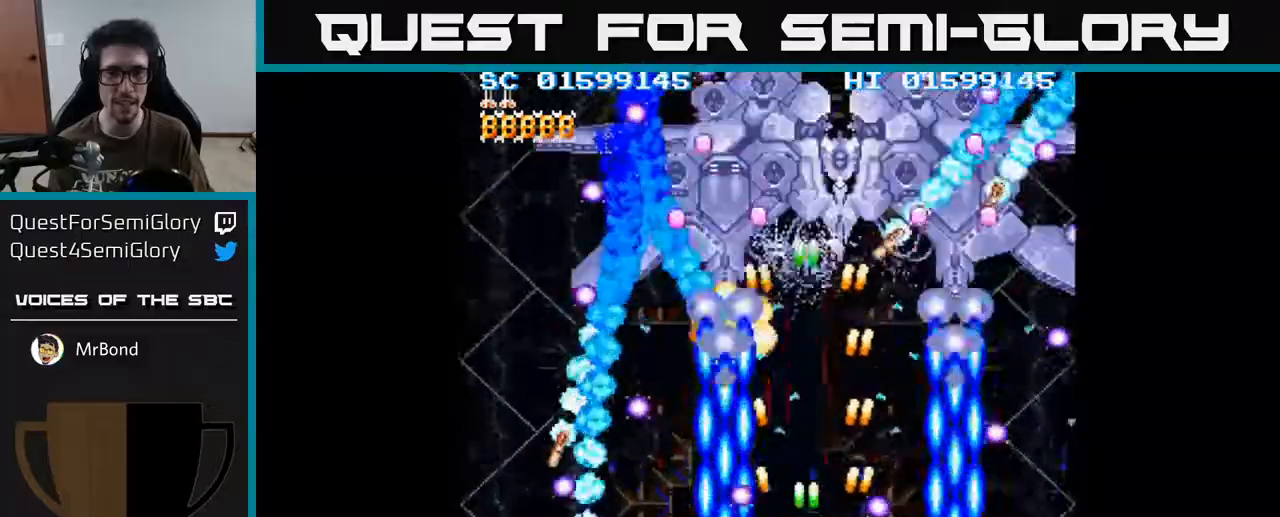
{"buttons": ["A", "DPAD_DOWN"], "left_stick": "center", "right_stick": "center", "events": [[67, "DPAD_UP", "down"], [83, "DPAD_RIGHT", "down"], [183, "DPAD_UP", "up"], [217, "DPAD_RIGHT", "up"], [383, "DPAD_DOWN", "down"]]}
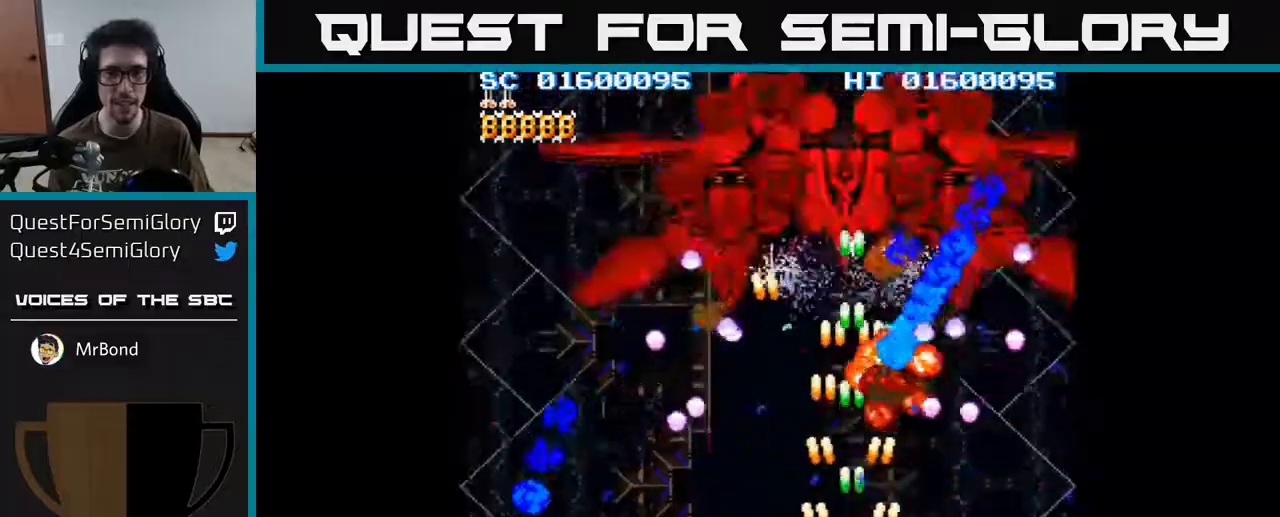
{"buttons": ["A", "DPAD_UP", "DPAD_RIGHT"], "left_stick": "center", "right_stick": "center", "events": [[83, "DPAD_DOWN", "up"], [283, "DPAD_LEFT", "down"], [333, "DPAD_UP", "down"], [400, "DPAD_LEFT", "up"], [450, "DPAD_RIGHT", "down"]]}
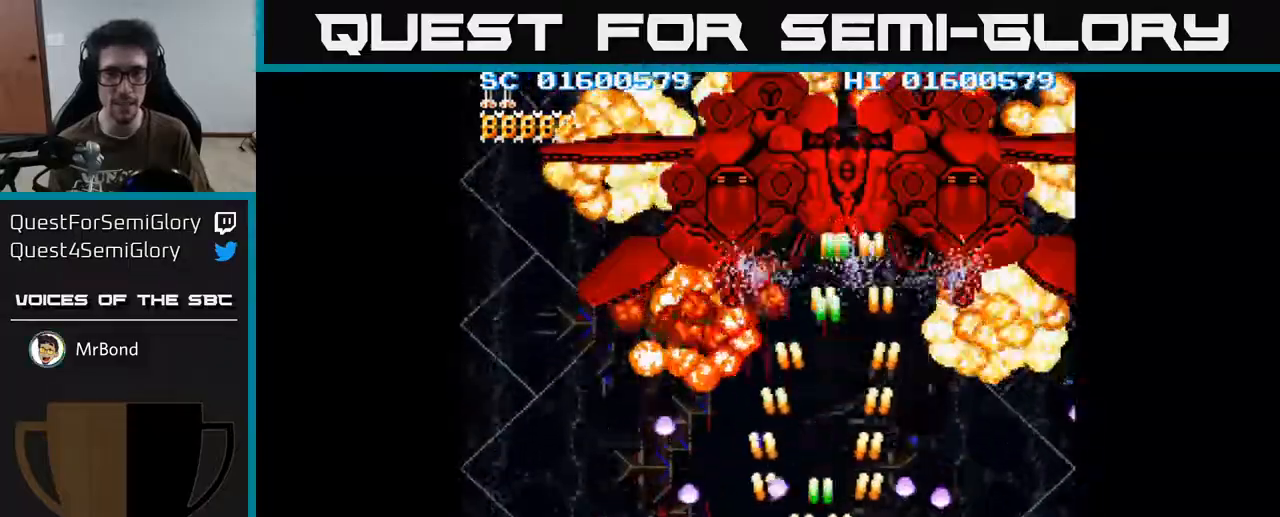
{"buttons": ["A"], "left_stick": "center", "right_stick": "center", "events": [[133, "DPAD_RIGHT", "up"], [250, "DPAD_LEFT", "down"], [350, "DPAD_LEFT", "up"], [350, "DPAD_UP", "up"]]}